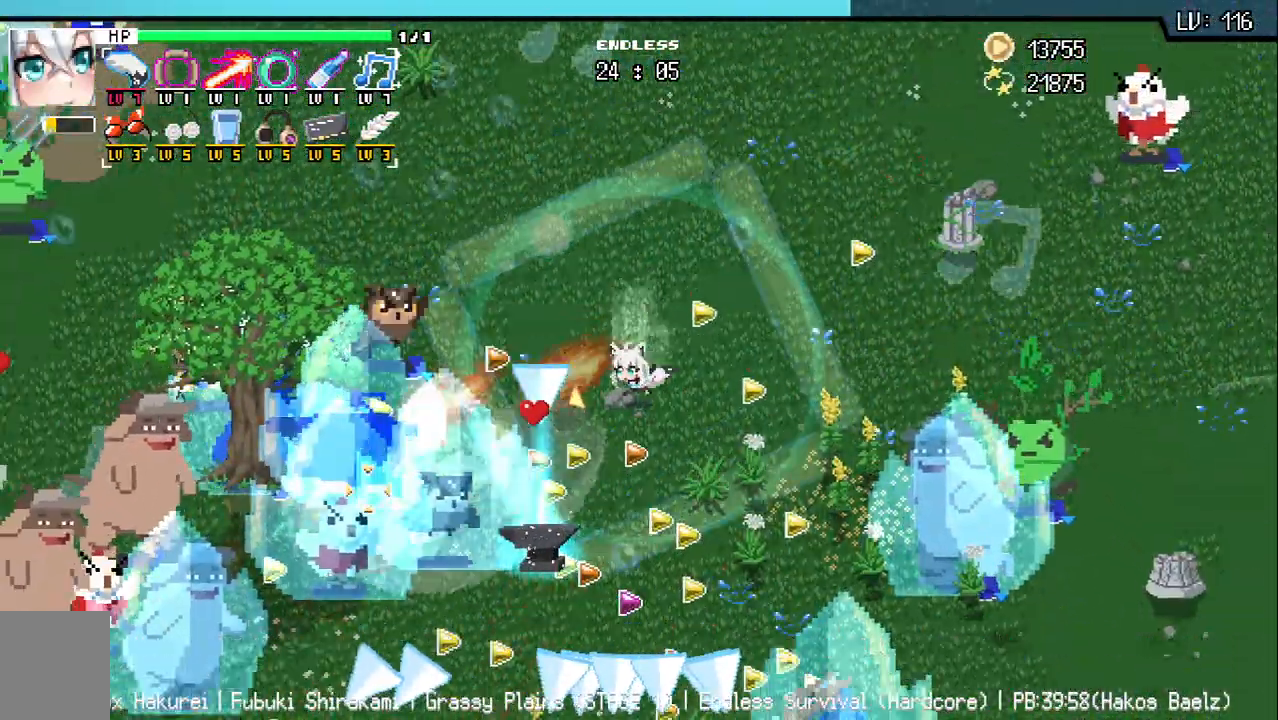
Gameplay with keyboard; each line is a JSON object with the keys held at the frame after it. "events" lists presses ("down") and releases ("up") of "a", "d", "q", "s", "w" and "z" between this image and that frame as [ms after this image, input, new state], when the widget could be followed in between. No other keys are recorded. Mouse input is not recorded.
{"keys": ["s"], "events": [[117, "d", "down"], [200, "d", "up"], [300, "a", "down"], [417, "a", "up"]]}
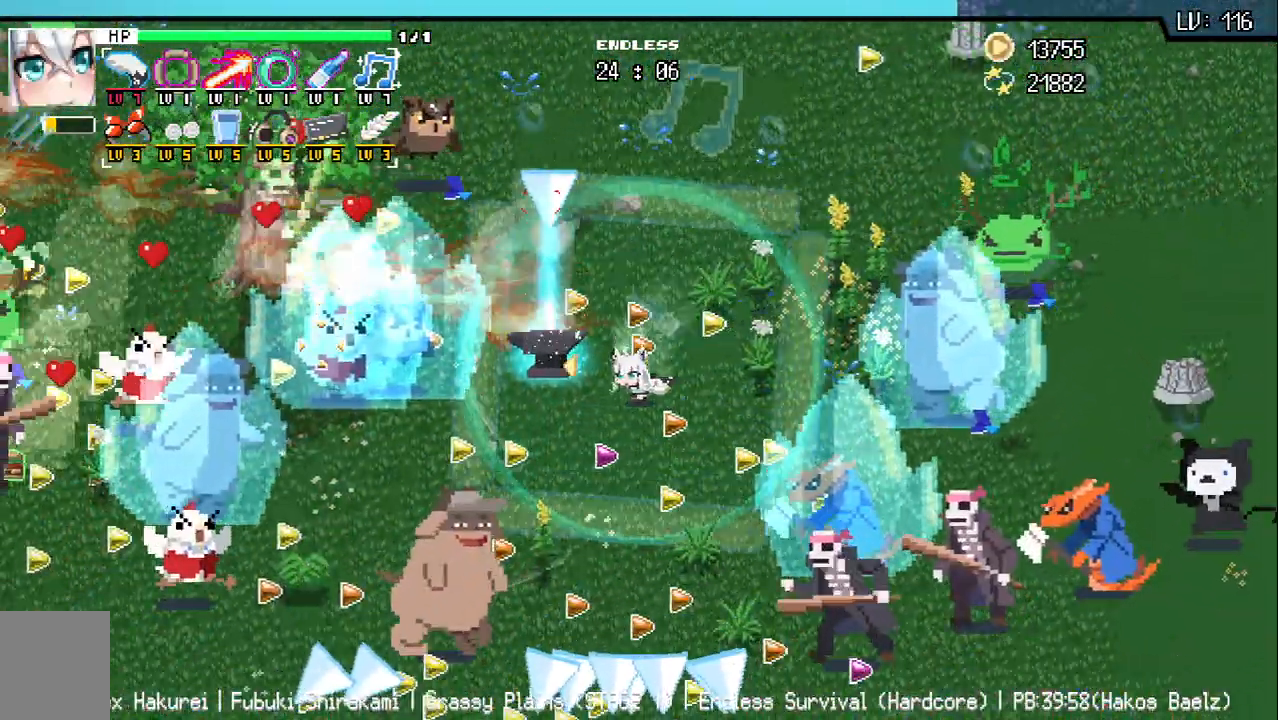
{"keys": [], "events": [[17, "s", "up"], [217, "a", "down"], [233, "w", "down"], [367, "w", "up"], [450, "a", "up"]]}
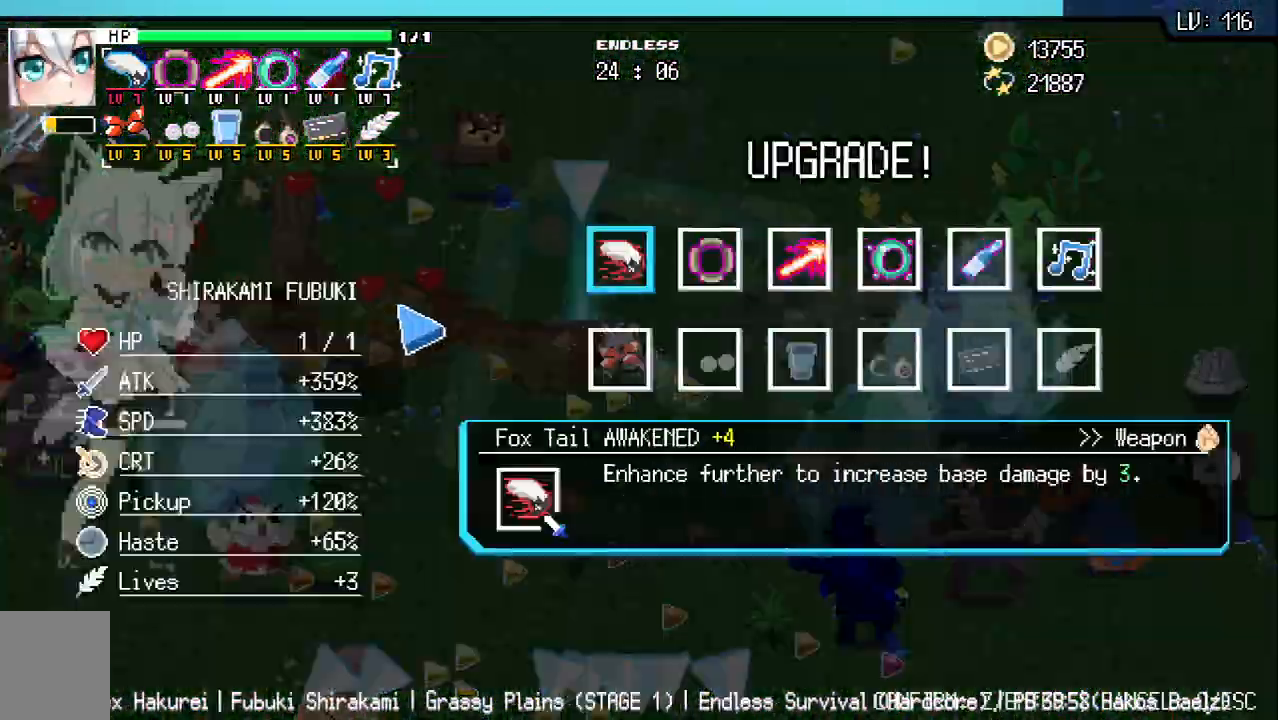
{"keys": [], "events": []}
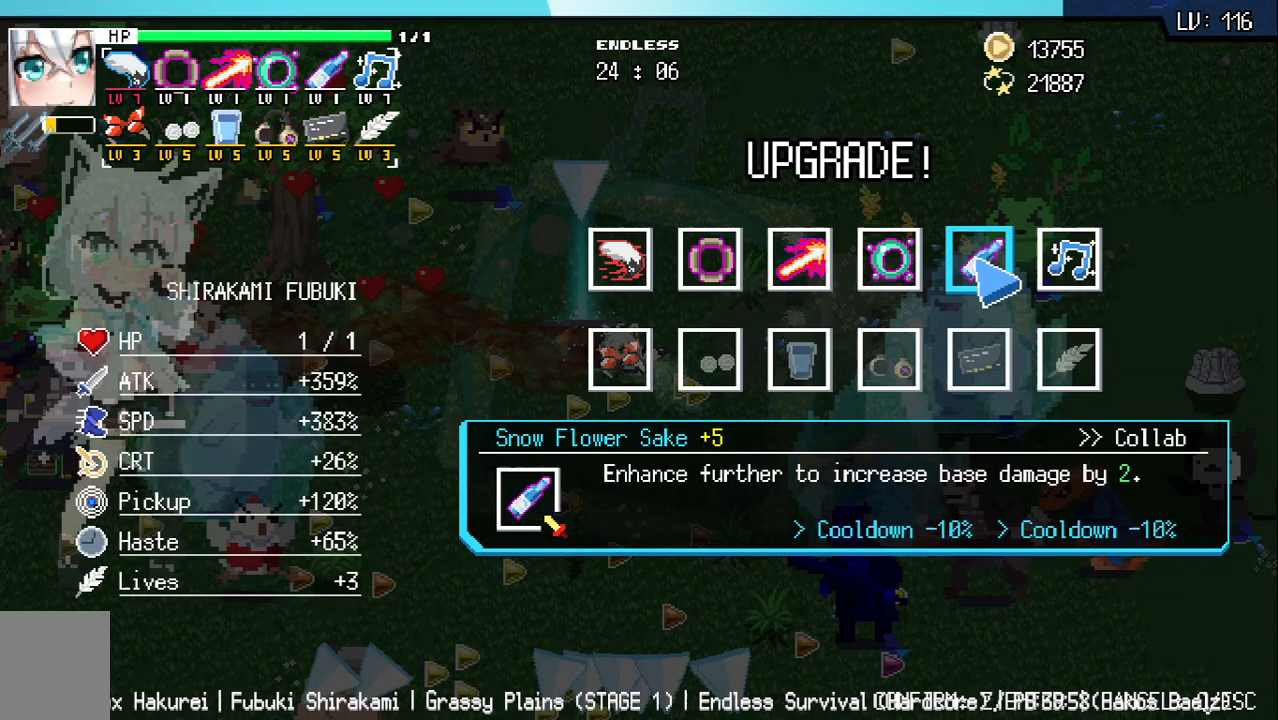
{"keys": [], "events": [[383, "z", "down"], [467, "z", "up"]]}
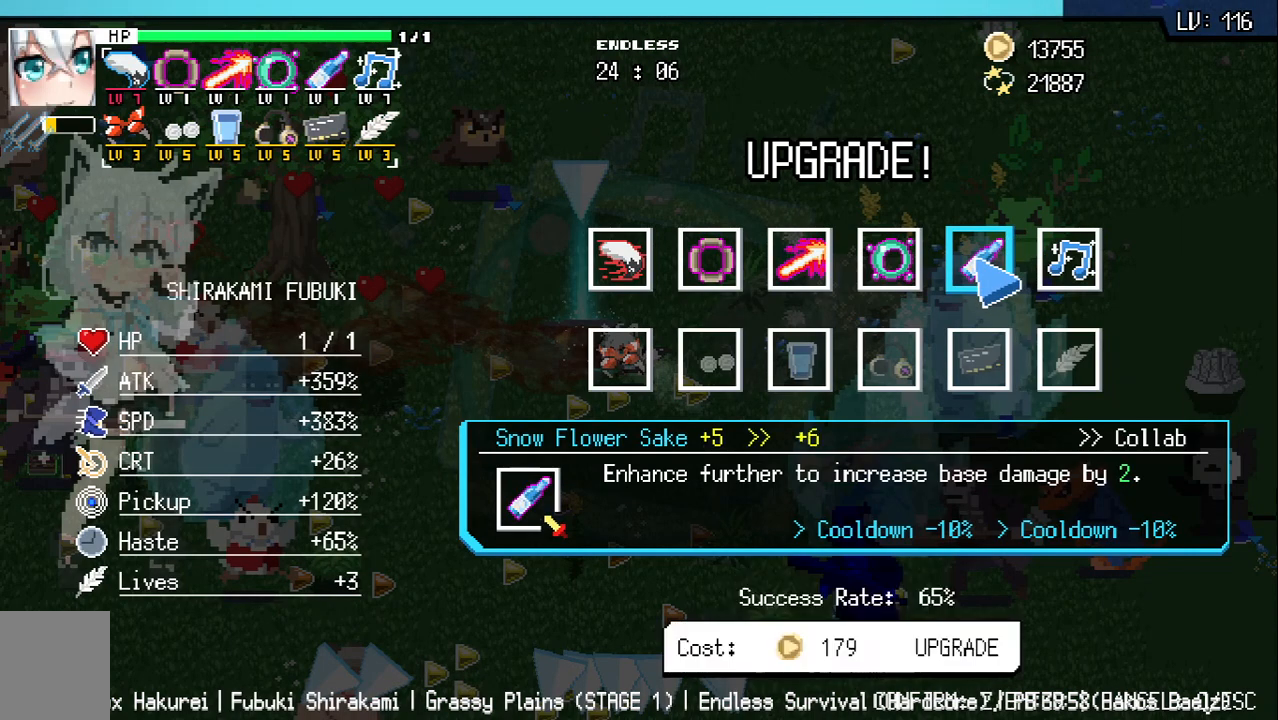
{"keys": [], "events": []}
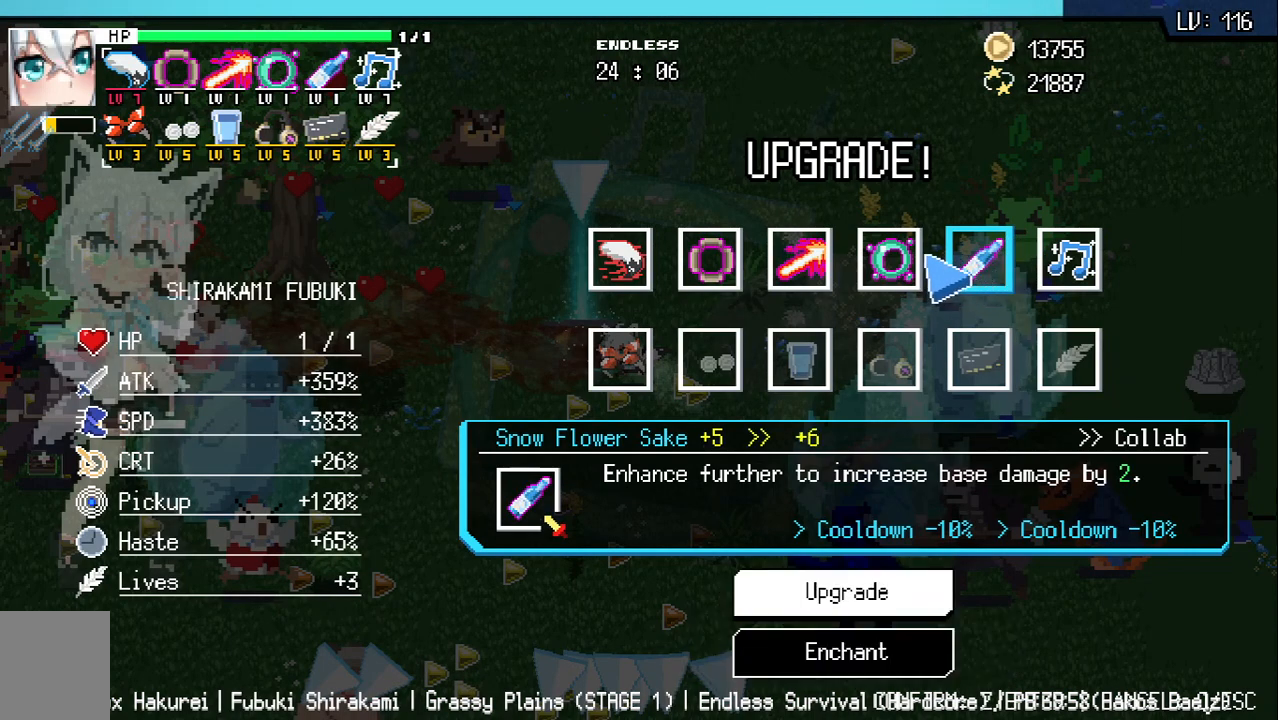
{"keys": [], "events": []}
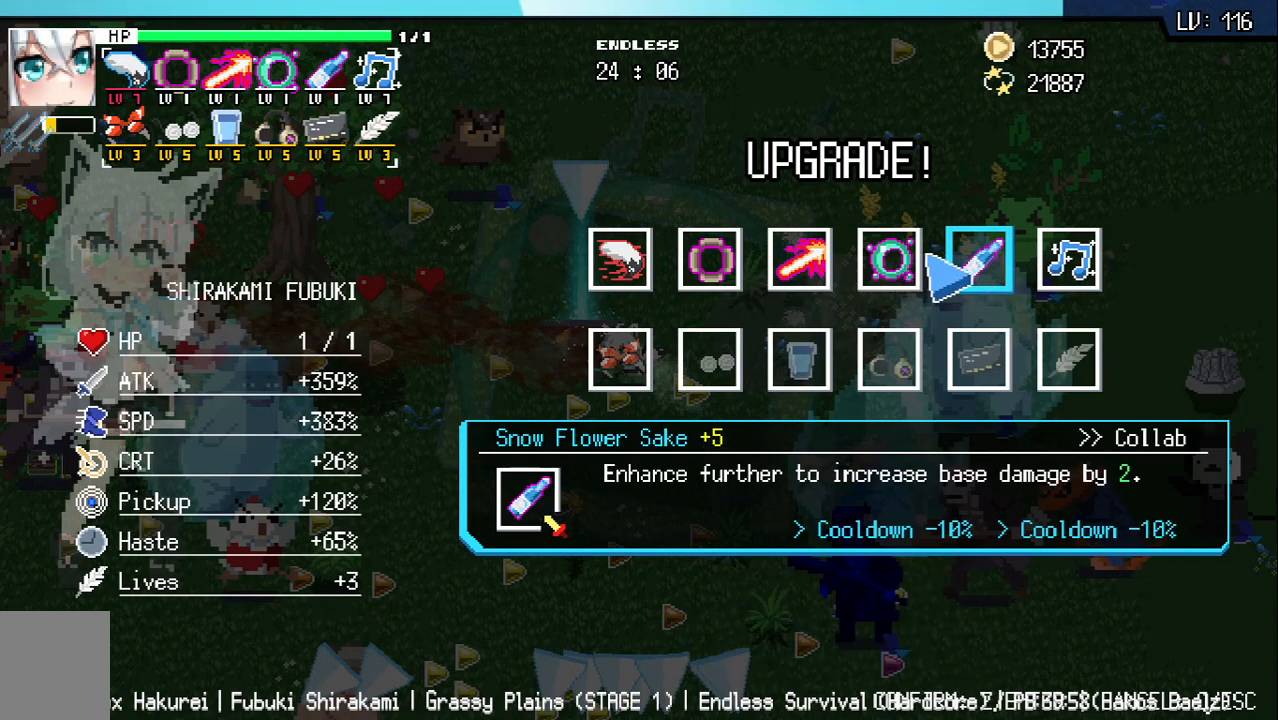
{"keys": [], "events": []}
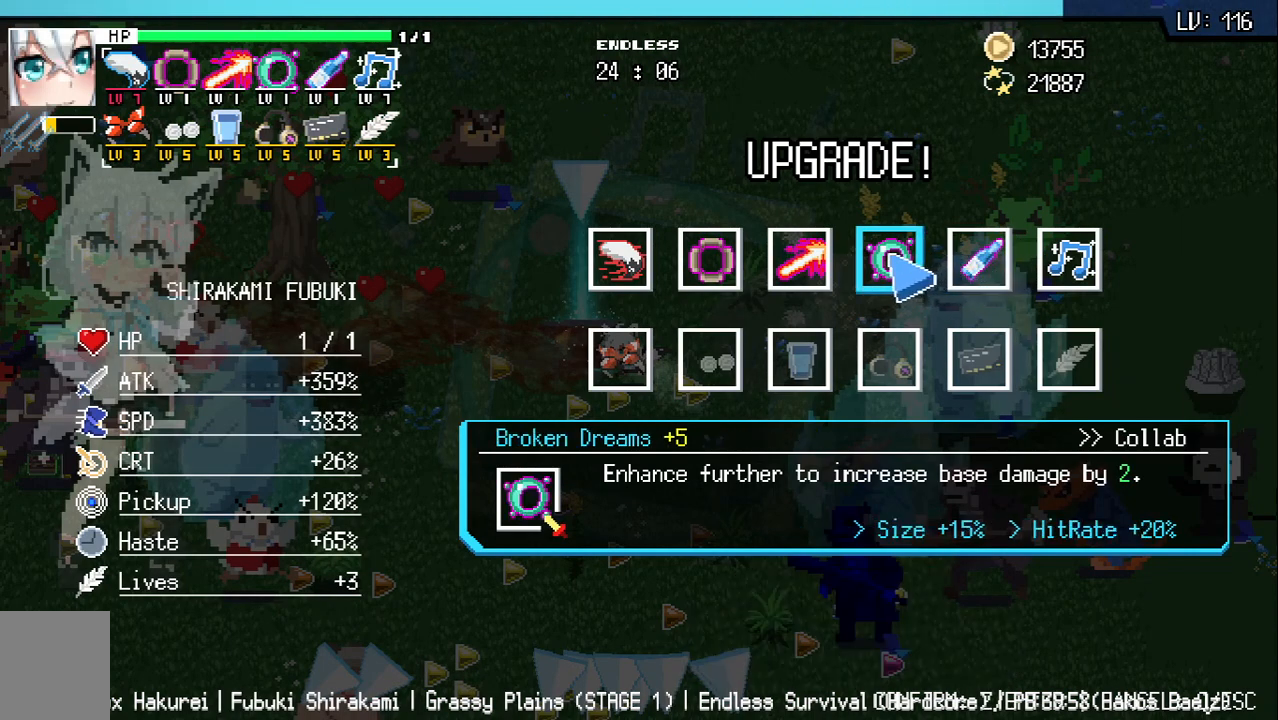
{"keys": [], "events": []}
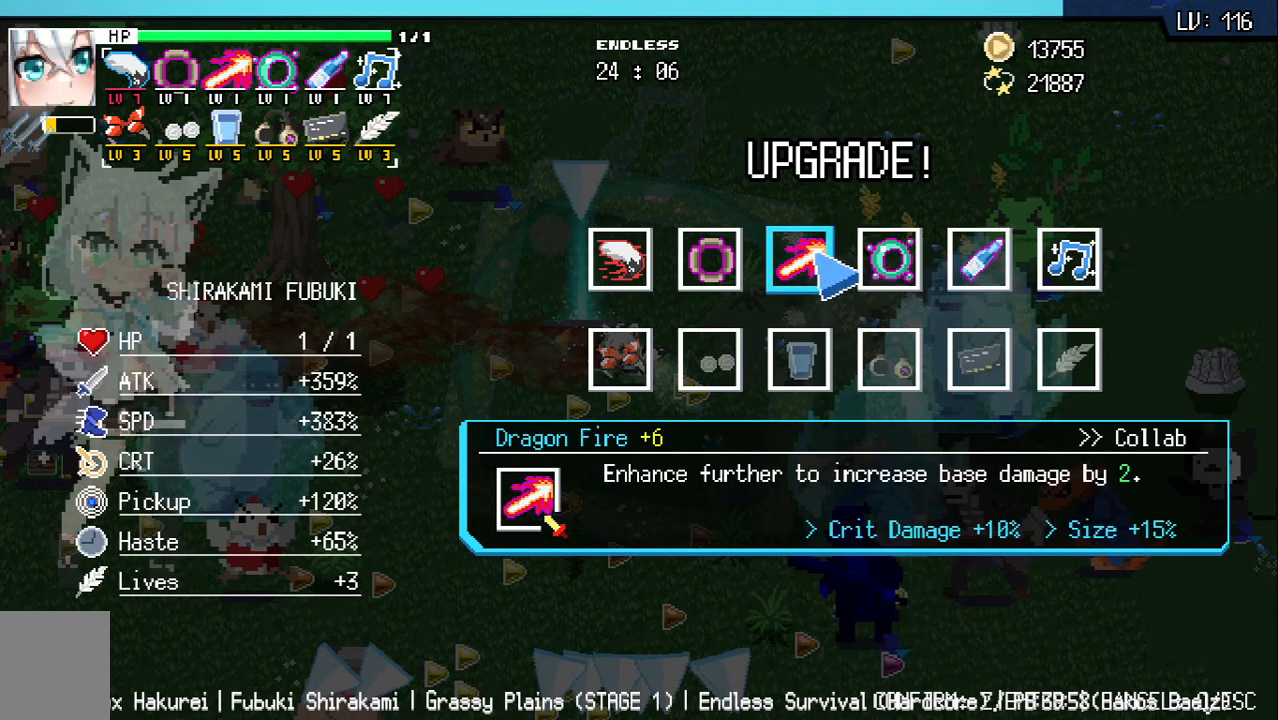
{"keys": [], "events": []}
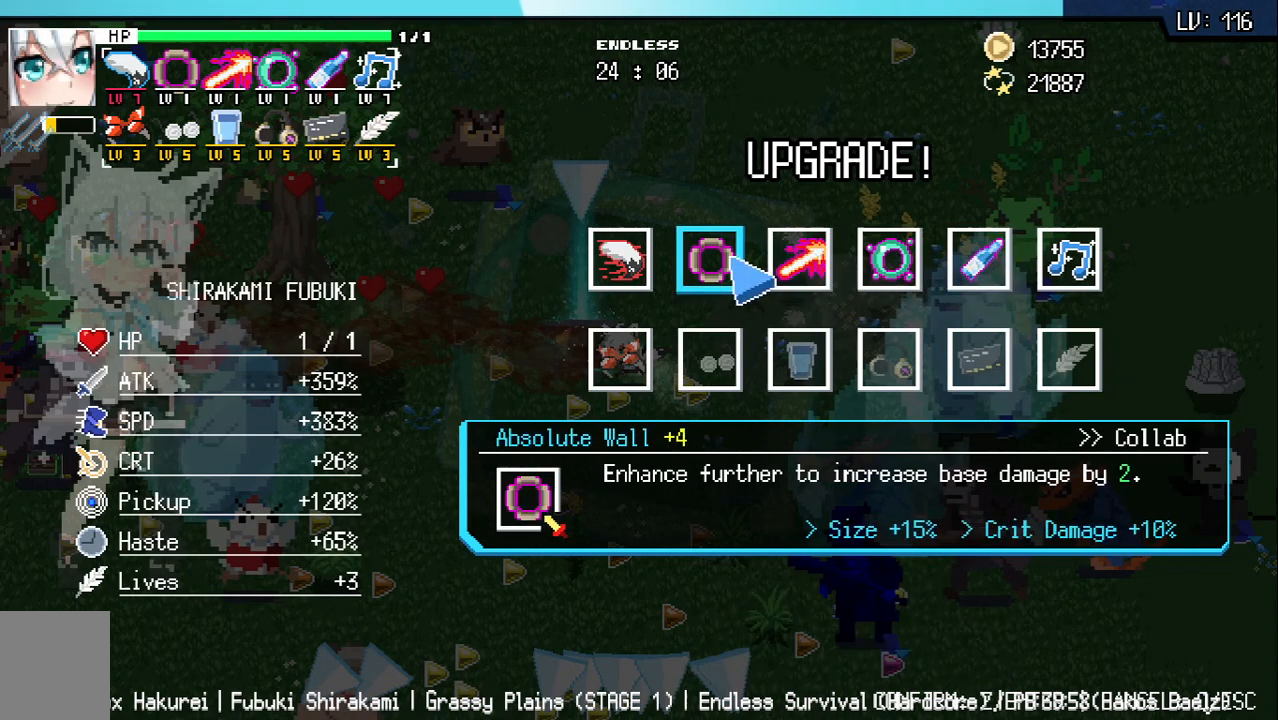
{"keys": [], "events": [[233, "z", "down"], [300, "z", "up"], [400, "z", "down"], [467, "z", "up"]]}
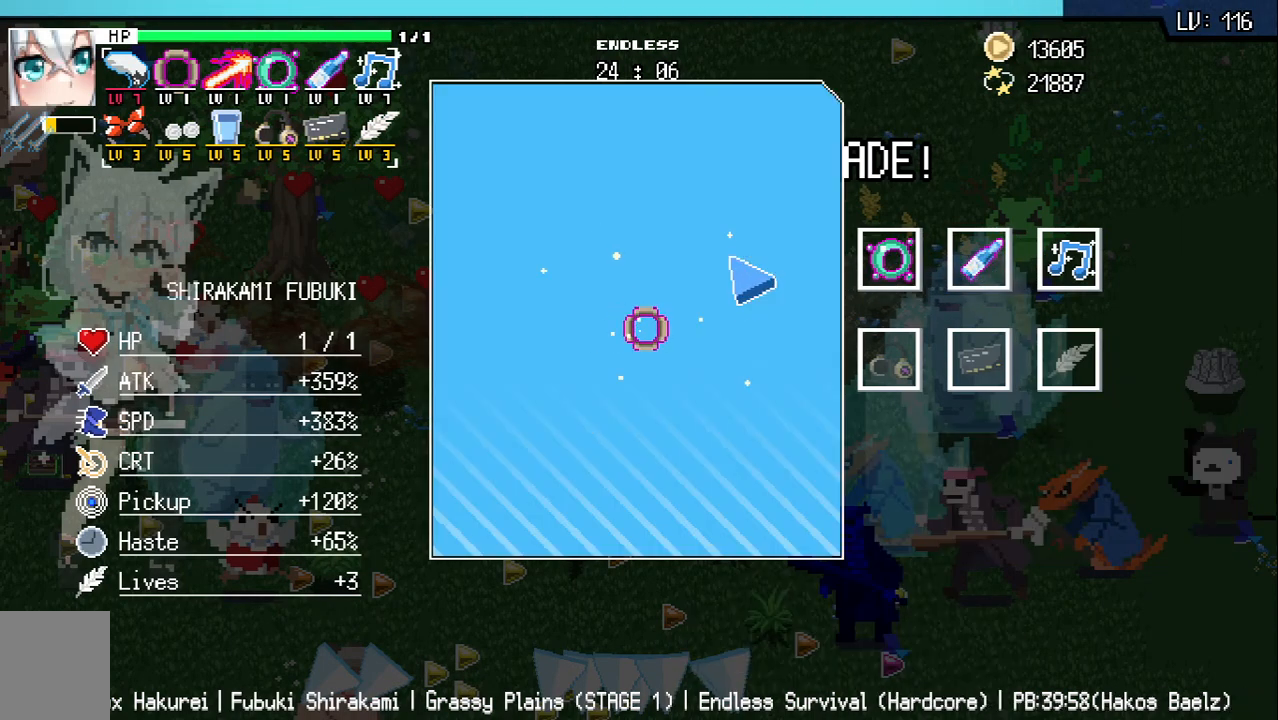
{"keys": [], "events": [[67, "z", "down"], [150, "z", "up"], [250, "z", "down"], [317, "z", "up"], [400, "z", "down"], [467, "z", "up"]]}
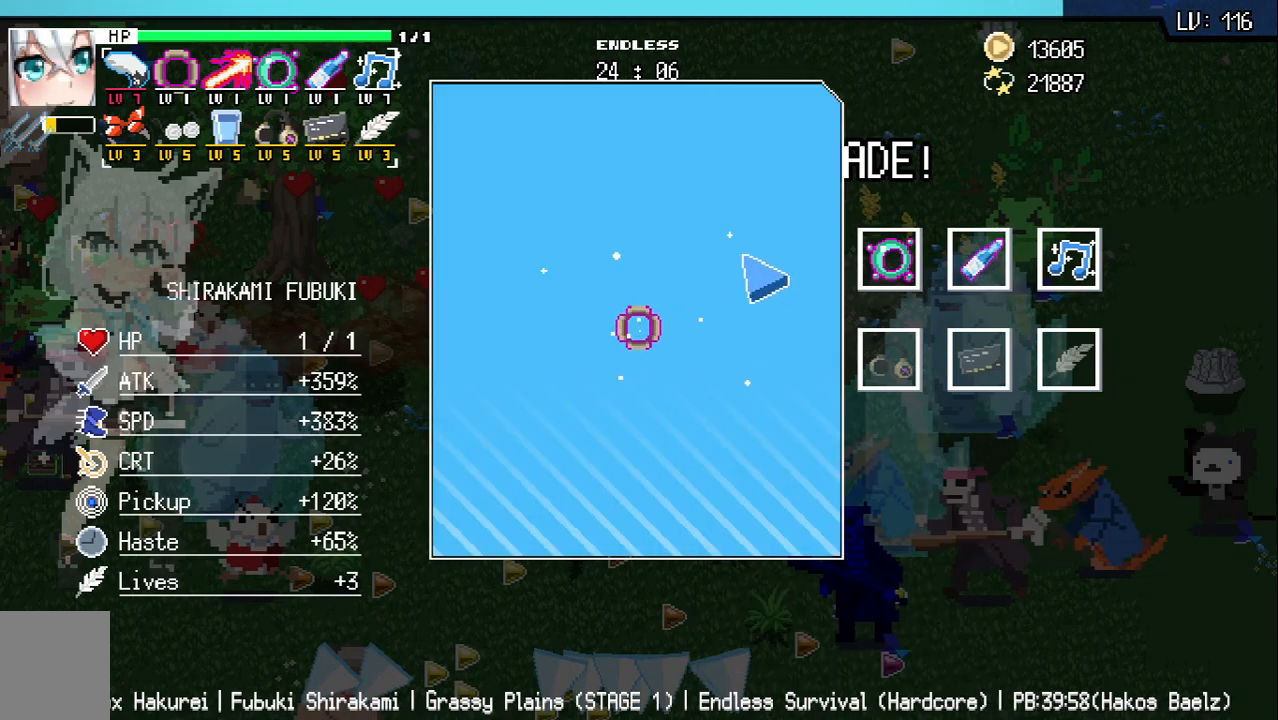
{"keys": [], "events": [[67, "z", "down"], [150, "z", "up"], [233, "z", "down"], [317, "z", "up"]]}
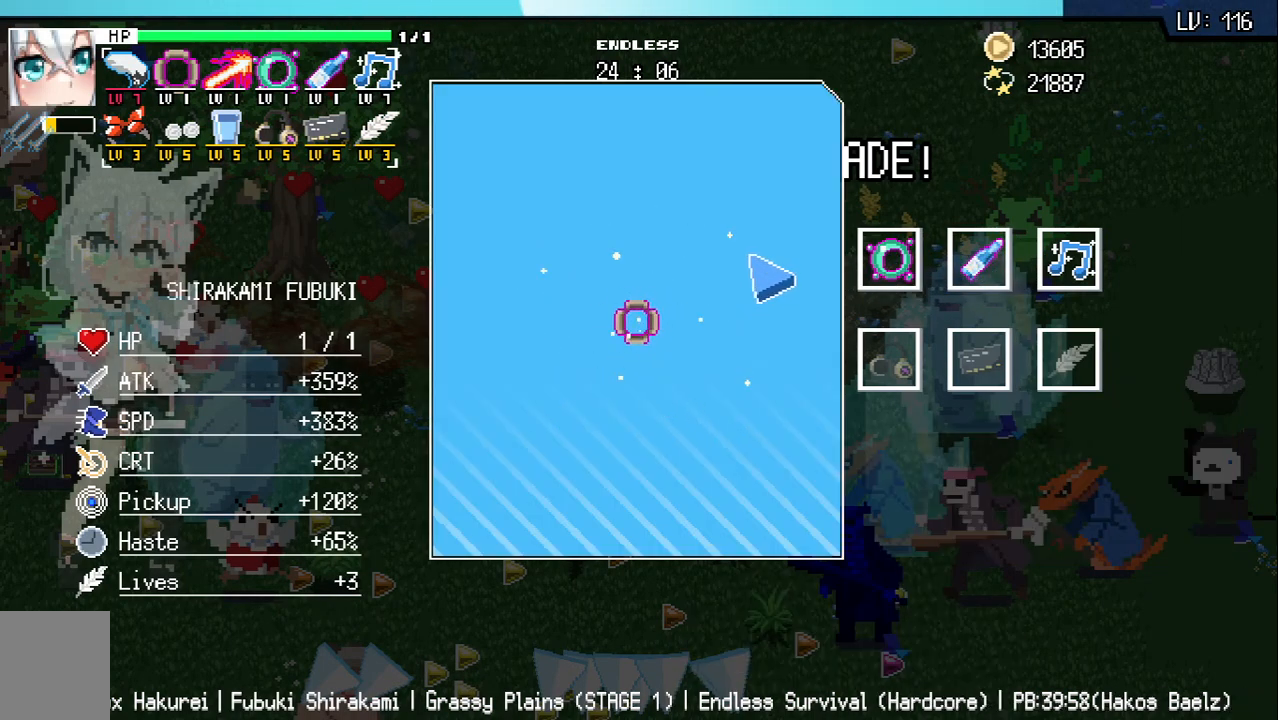
{"keys": ["w"], "events": [[367, "z", "down"], [467, "z", "up"], [500, "w", "down"]]}
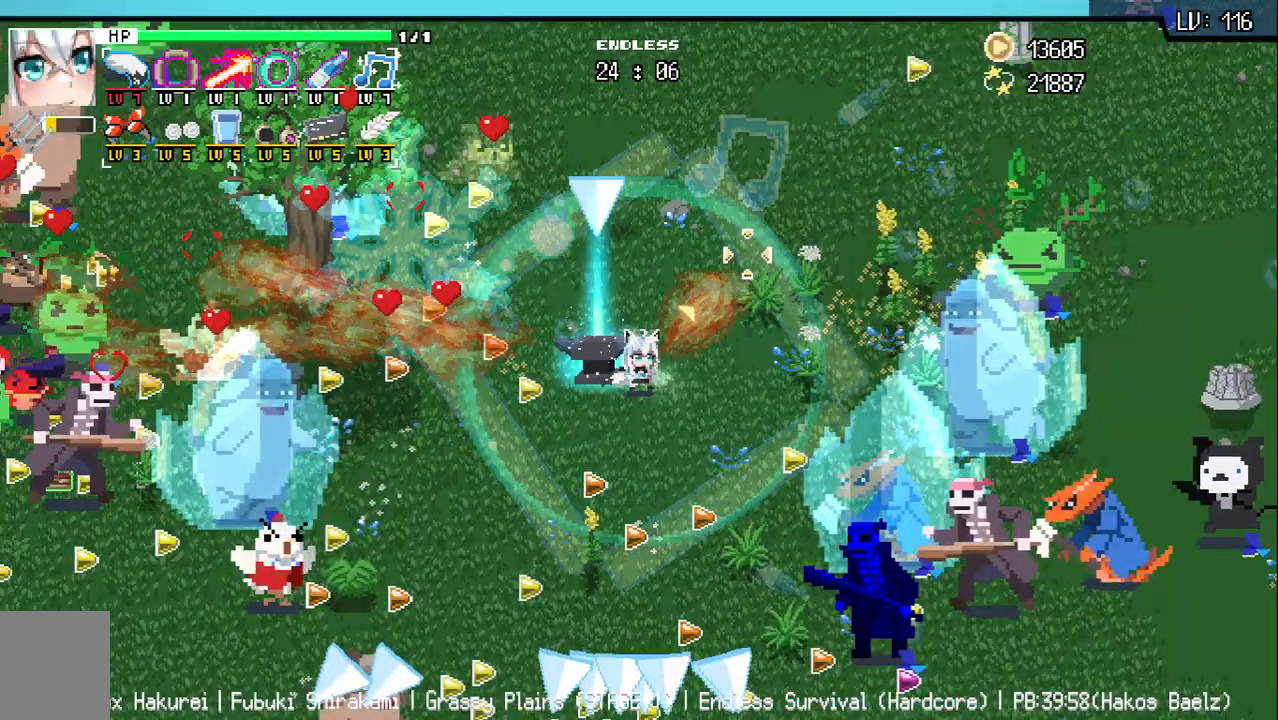
{"keys": ["s"], "events": [[283, "w", "up"], [467, "s", "down"]]}
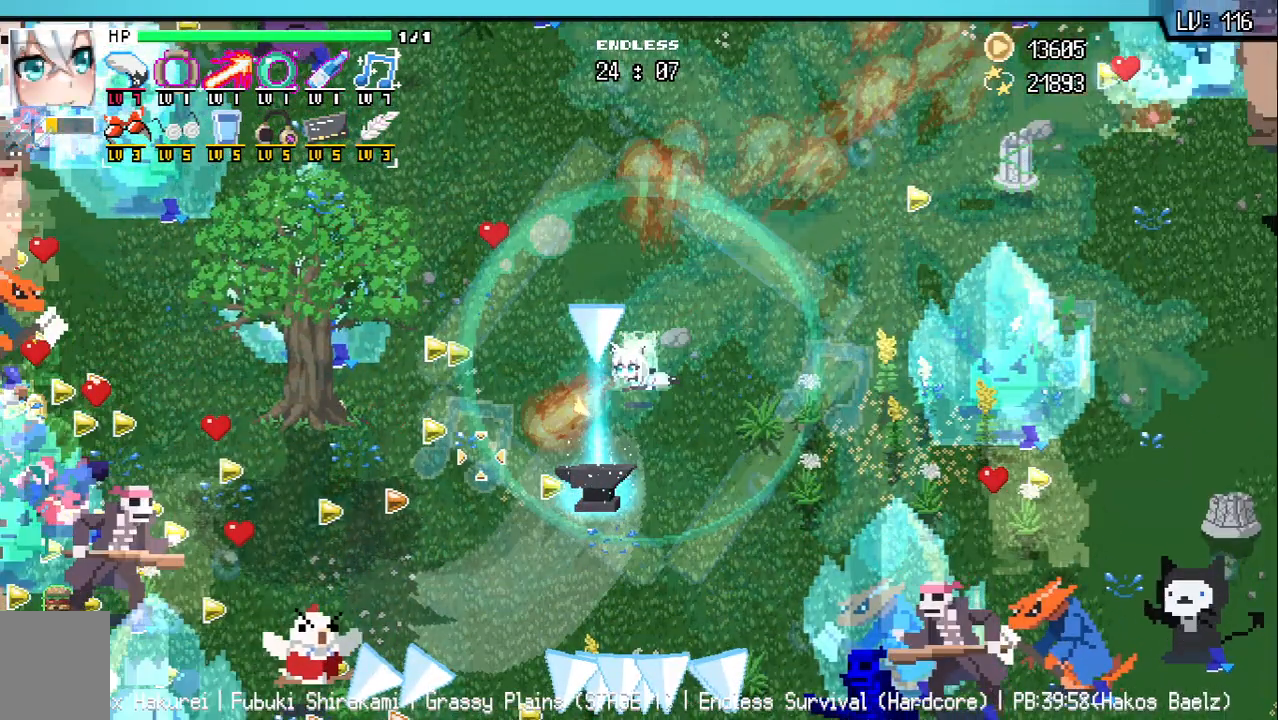
{"keys": [], "events": [[183, "s", "up"], [417, "a", "down"], [467, "a", "up"]]}
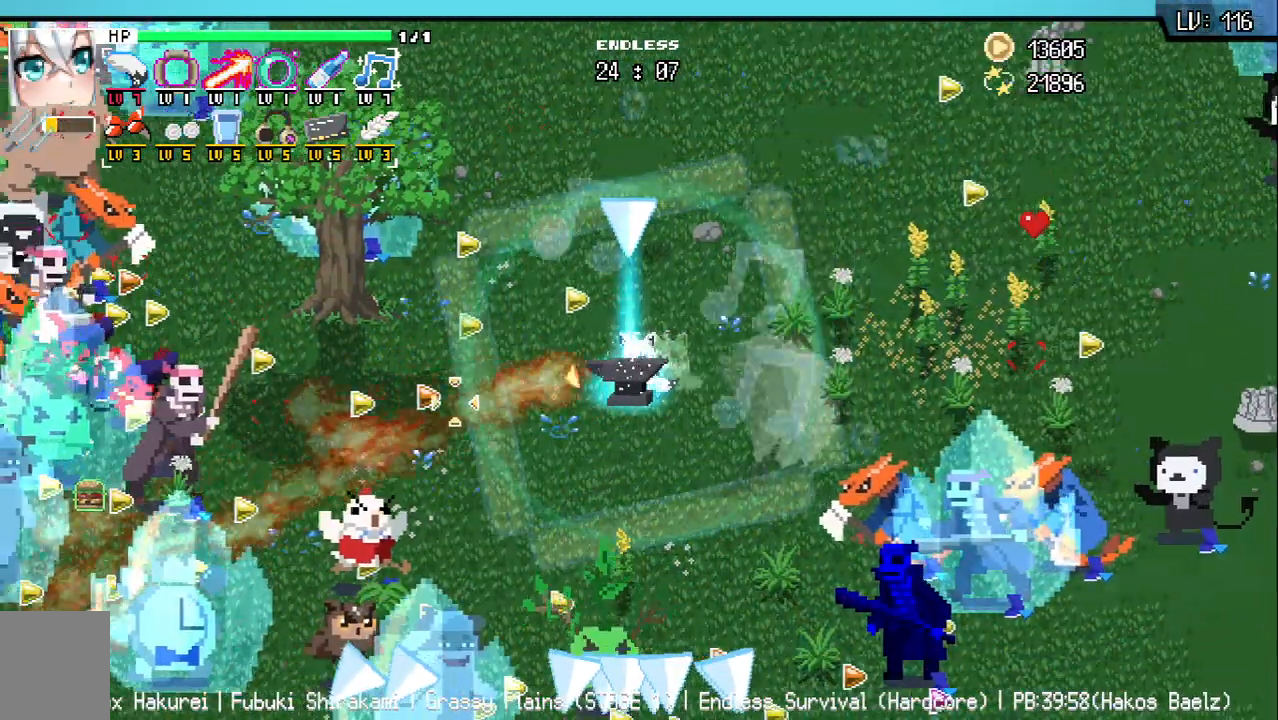
{"keys": [], "events": []}
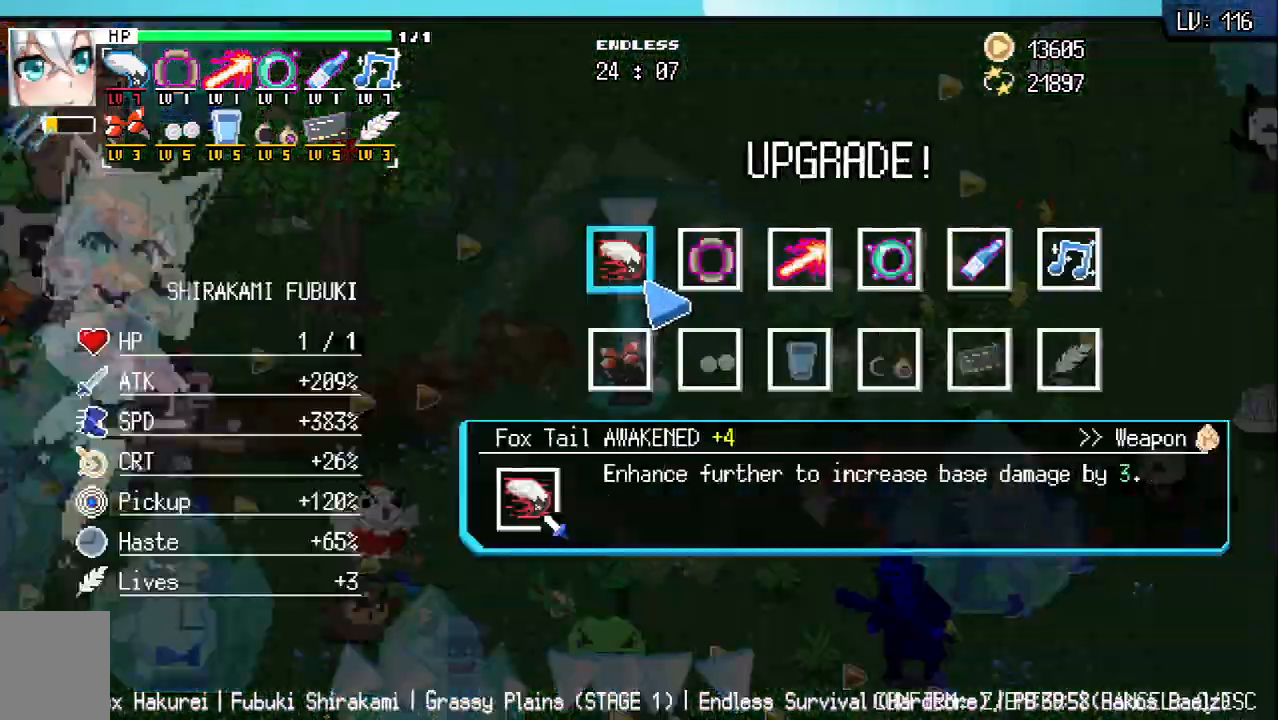
{"keys": [], "events": []}
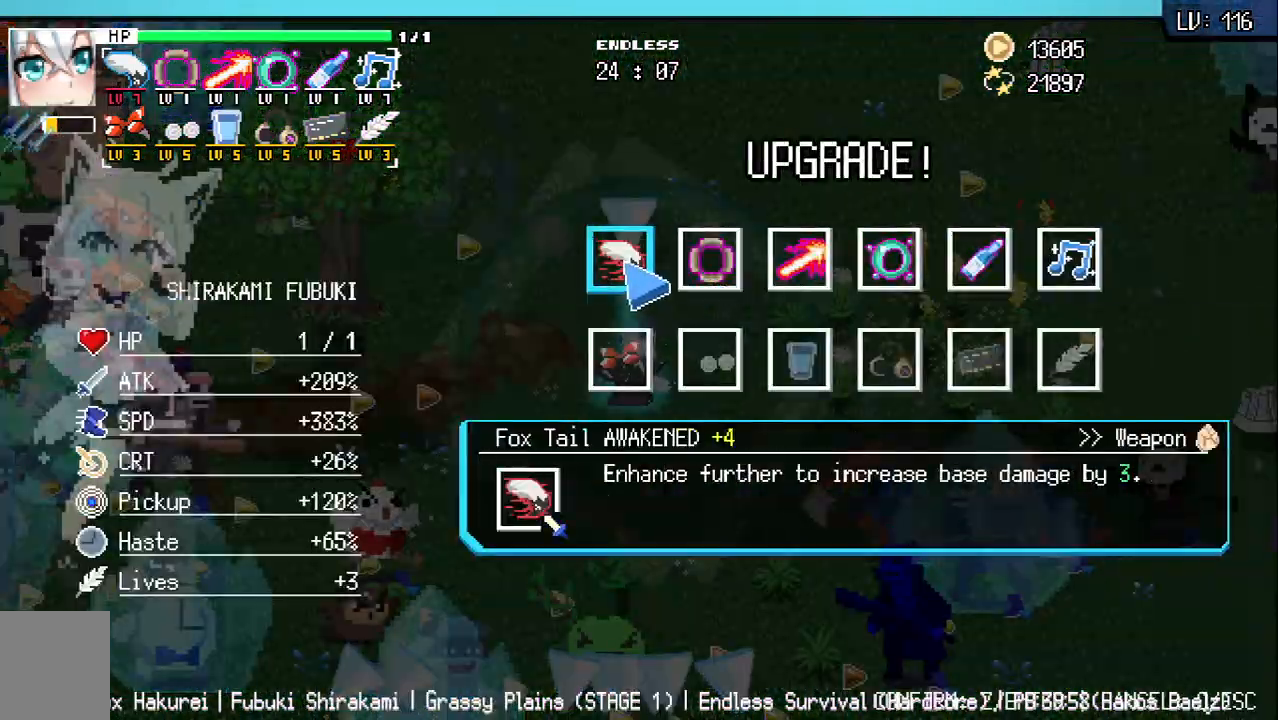
{"keys": ["z"], "events": [[333, "z", "down"], [400, "z", "up"], [500, "z", "down"]]}
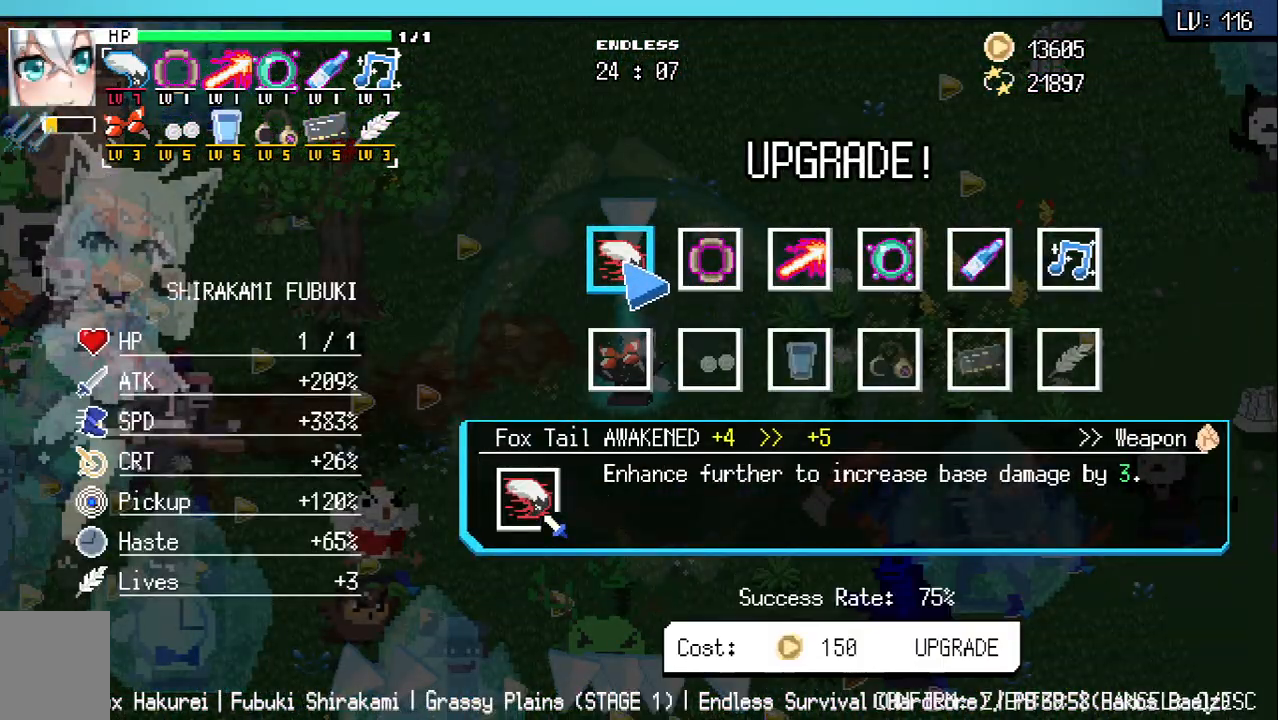
{"keys": [], "events": [[67, "z", "up"], [200, "z", "down"], [267, "z", "up"], [383, "z", "down"], [450, "z", "up"]]}
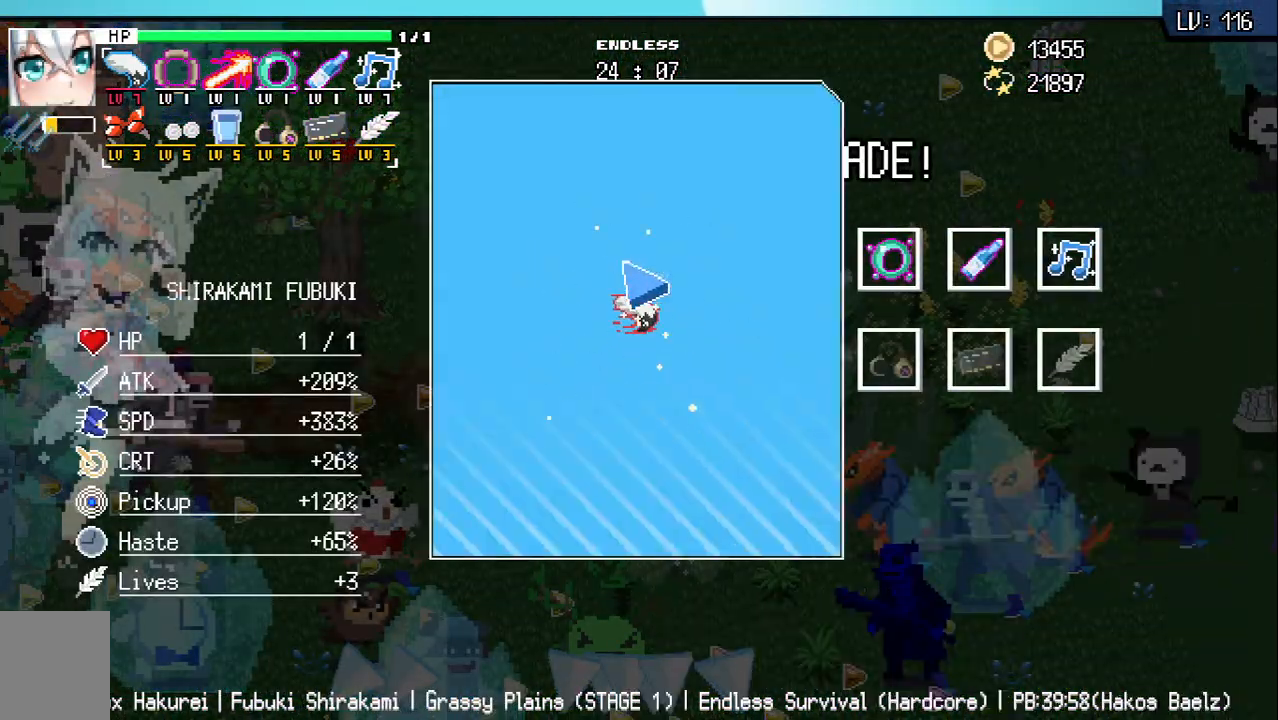
{"keys": [], "events": []}
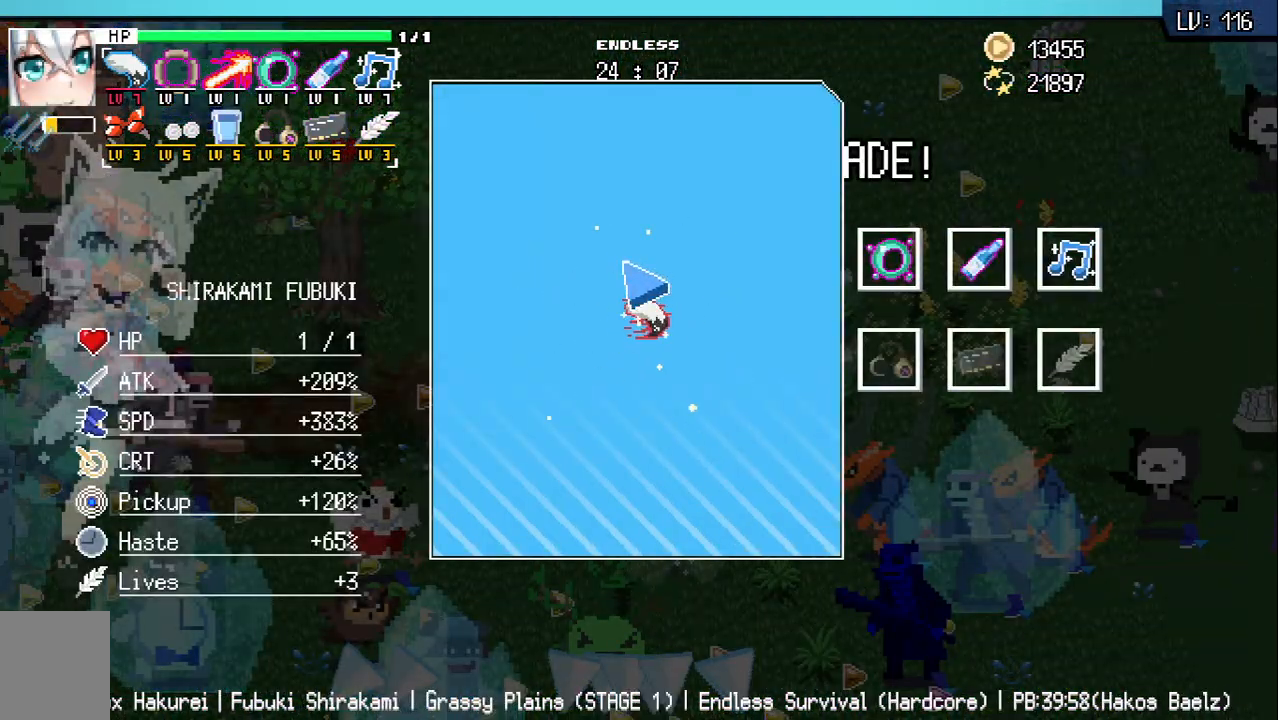
{"keys": ["z"], "events": [[433, "z", "down"]]}